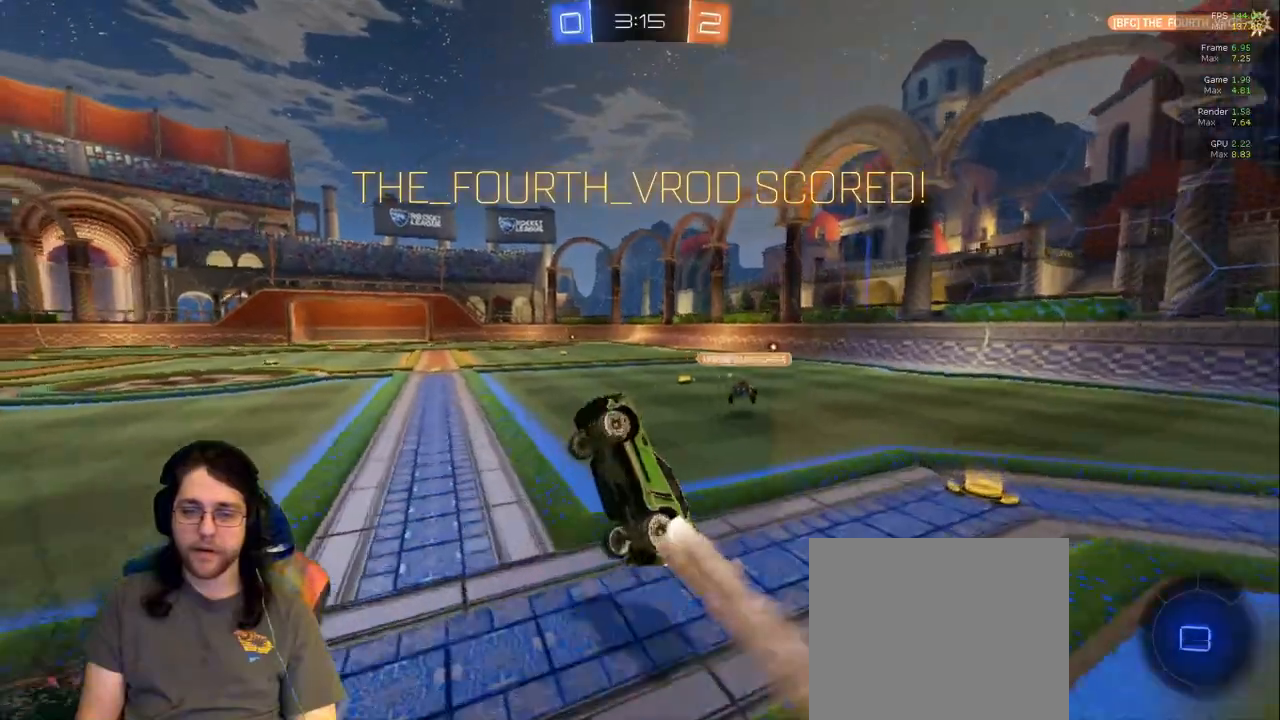
Gameplay with a controller (PlayStation layout); each line is a JSON object with the inputs held at the frame after it. "events" lists button and stick changes between this image and that frame as [ms after this image, input, new state], when the widget could be followed in between. Not read: CIRCLE L3 R3.
{"buttons": ["R1"], "left_stick": "center", "right_stick": "center", "events": []}
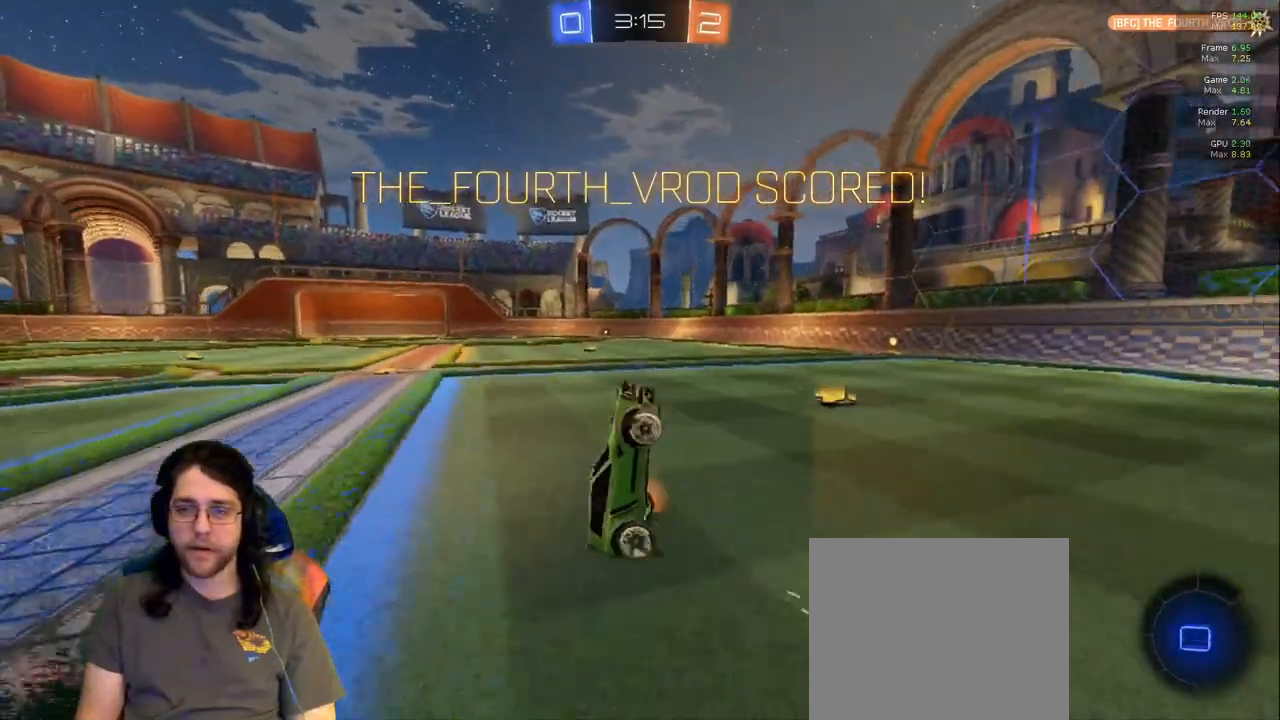
{"buttons": ["R1"], "left_stick": "center", "right_stick": "center", "events": [[200, "DPAD_LEFT", "down"], [317, "DPAD_LEFT", "up"], [350, "DPAD_DOWN", "down"], [467, "DPAD_DOWN", "up"]]}
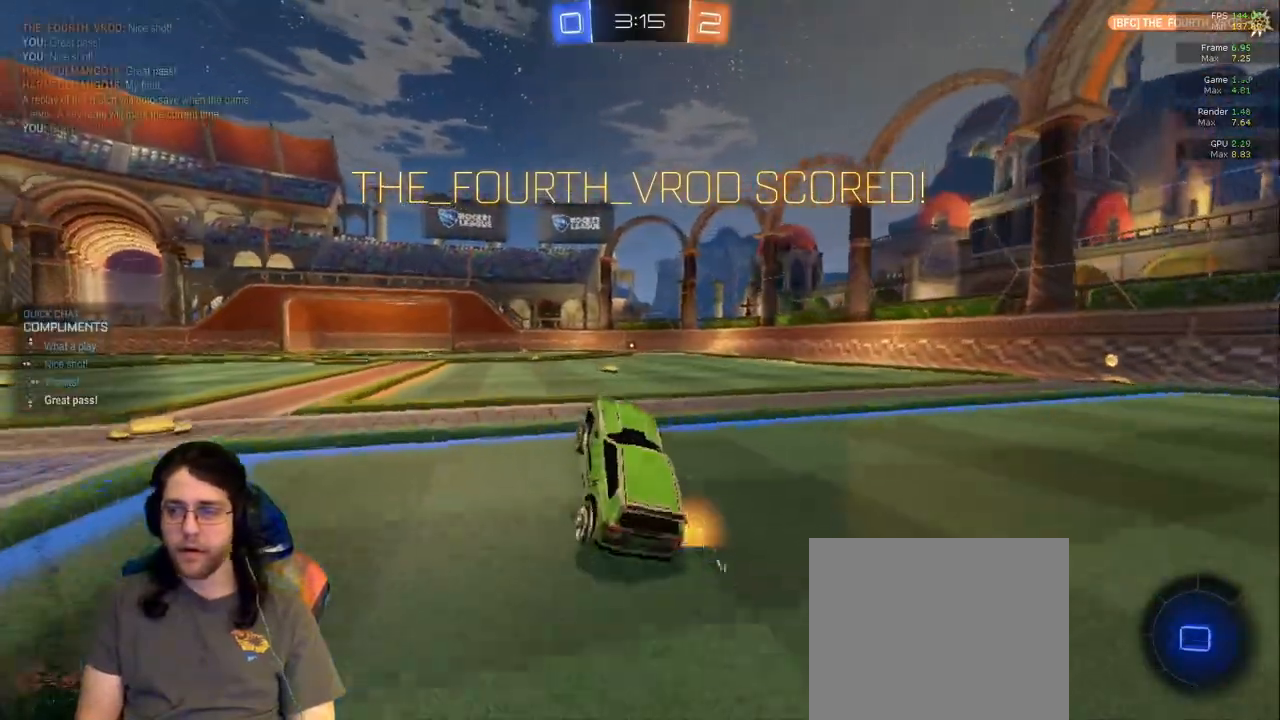
{"buttons": ["R1"], "left_stick": "center", "right_stick": "center", "events": [[67, "DPAD_LEFT", "down"], [150, "DPAD_LEFT", "up"], [250, "DPAD_LEFT", "down"], [333, "DPAD_LEFT", "up"]]}
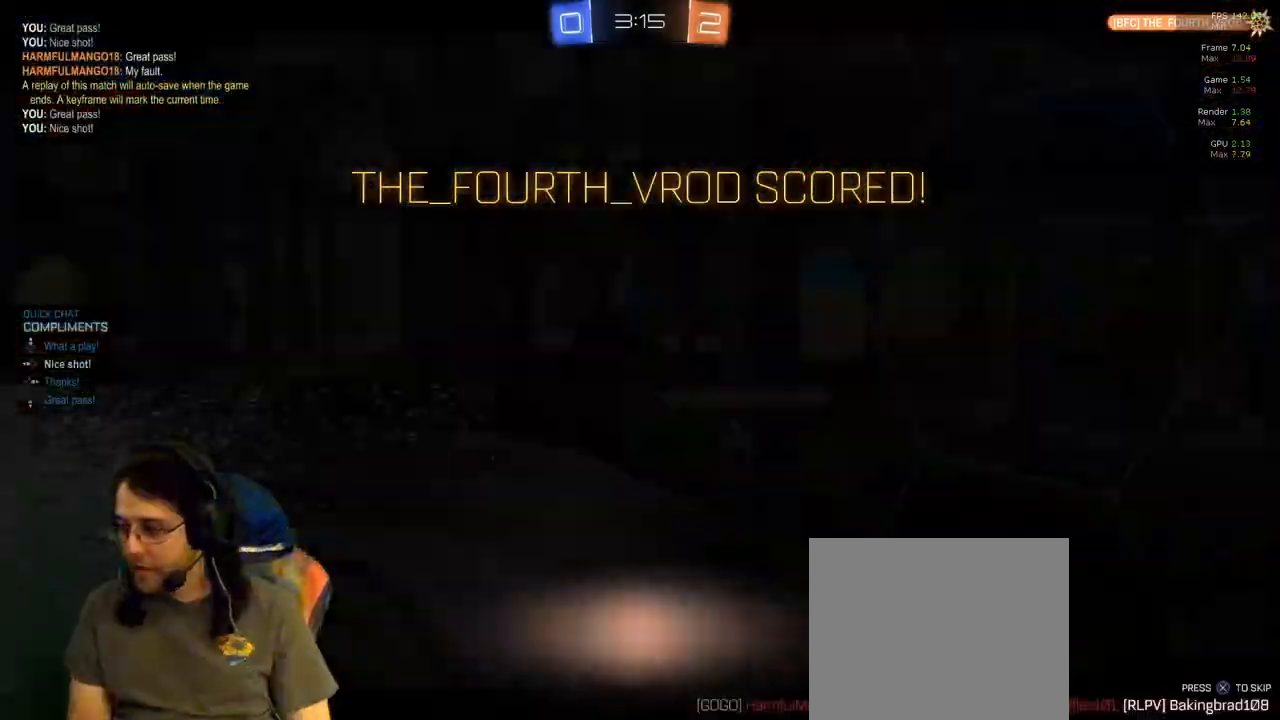
{"buttons": [], "left_stick": "center", "right_stick": "center", "events": [[50, "R1", "up"]]}